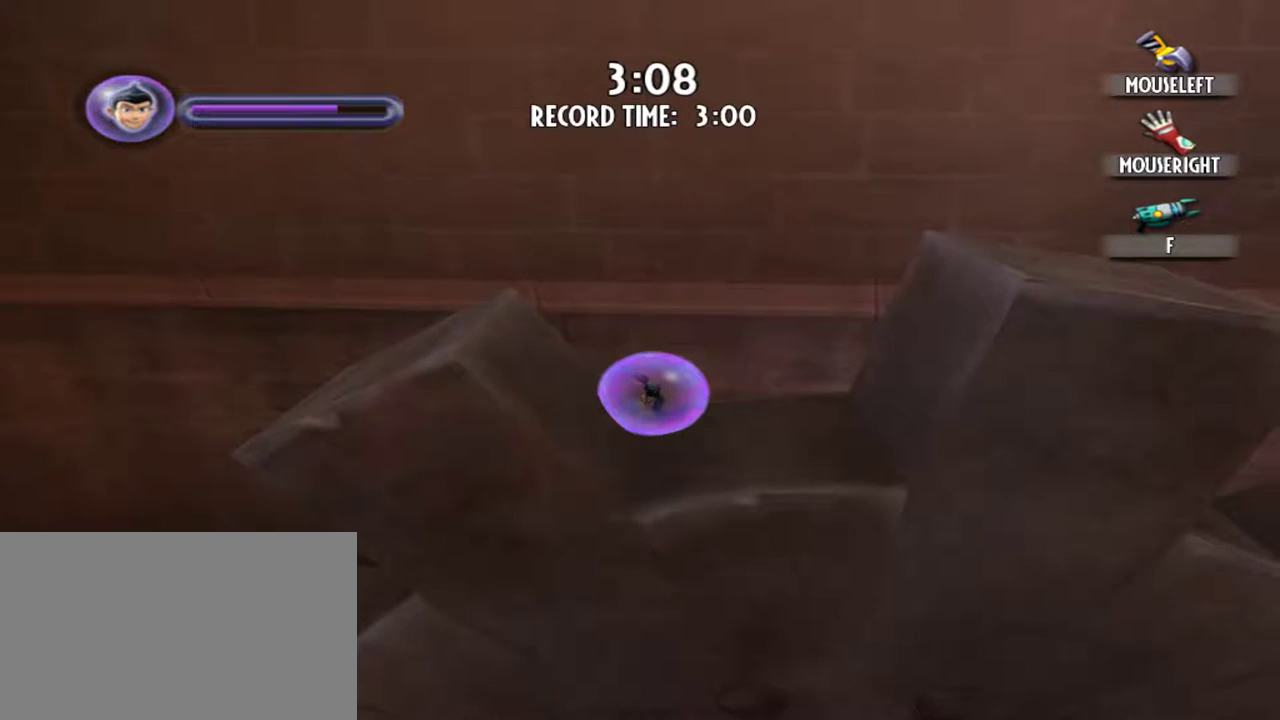
Gameplay with keyboard and mouse; each line is a JSON object with the keys and mouse buttons held at the frame after it. "events" lists presses ("down") and releases ("up") of "1", "2", "3", "4", "5", "a", "alt", "c", "caps_lock", "d", "e", "f", "g", "q", "r", "s", "shift", "space", "t", "tab", "v", "w", "x", "z", "mouse_left", "mouse_middle", "mouse_right", "mouse_mb5", "mouse_wheel_up" and "mouse_wheel_down" between this image and that frame as [ms after this image, input, new state], when the widget could be followed in between. "mouse_left", "mouse_middle", "mouse_right", "mouse_mb5", "mouse_wheel_up", "mouse_wheel_down" = the "left", "middle", "right", "mb5", "wheel_up", "wheel_down" buttons of the "mouse" list. No other keys are recorded. Not read: mouse_mb4 mouse_move.
{"keys": ["a"], "mouse": [], "events": []}
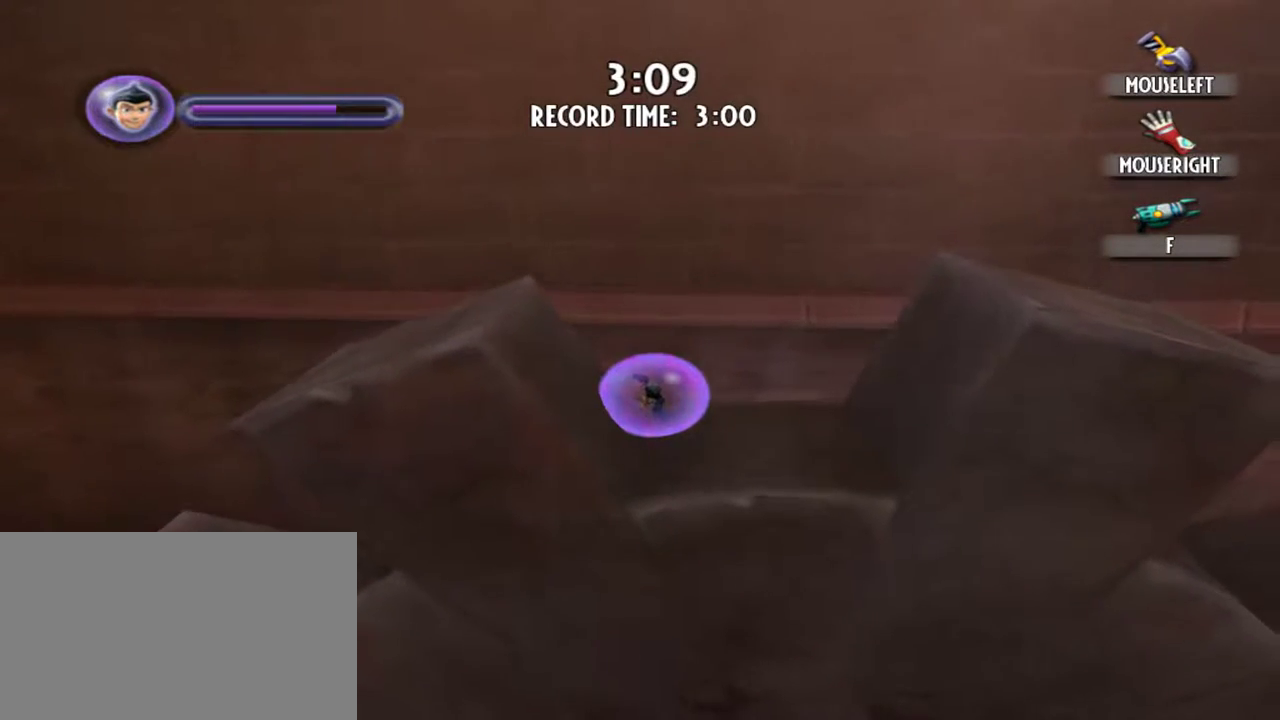
{"keys": ["a"], "mouse": [], "events": []}
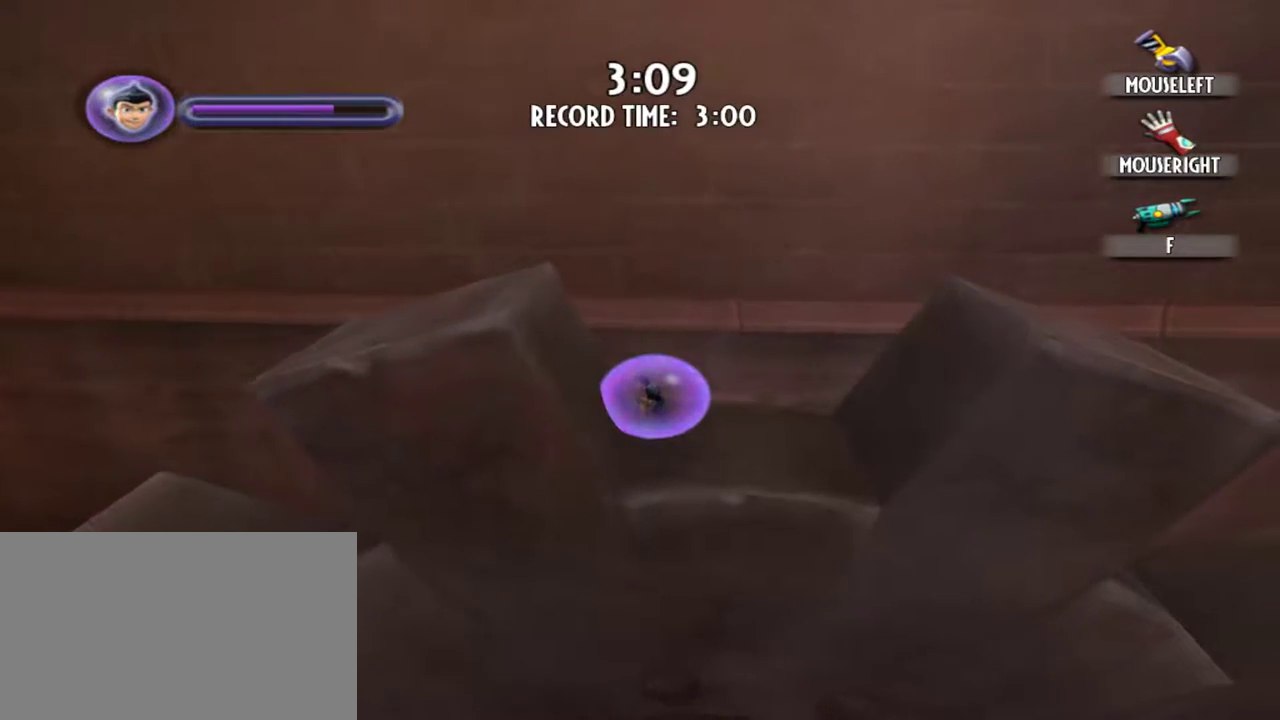
{"keys": ["a", "w"], "mouse": [], "events": [[50, "w", "down"]]}
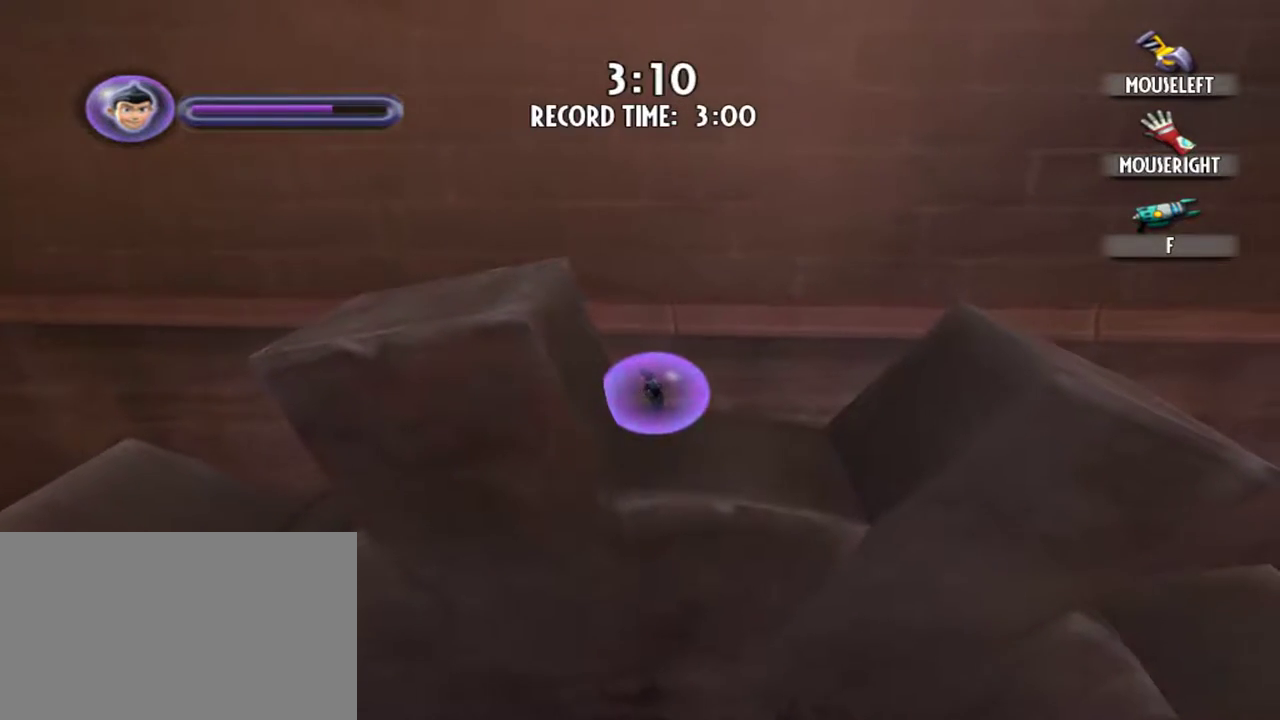
{"keys": ["a", "w"], "mouse": [], "events": []}
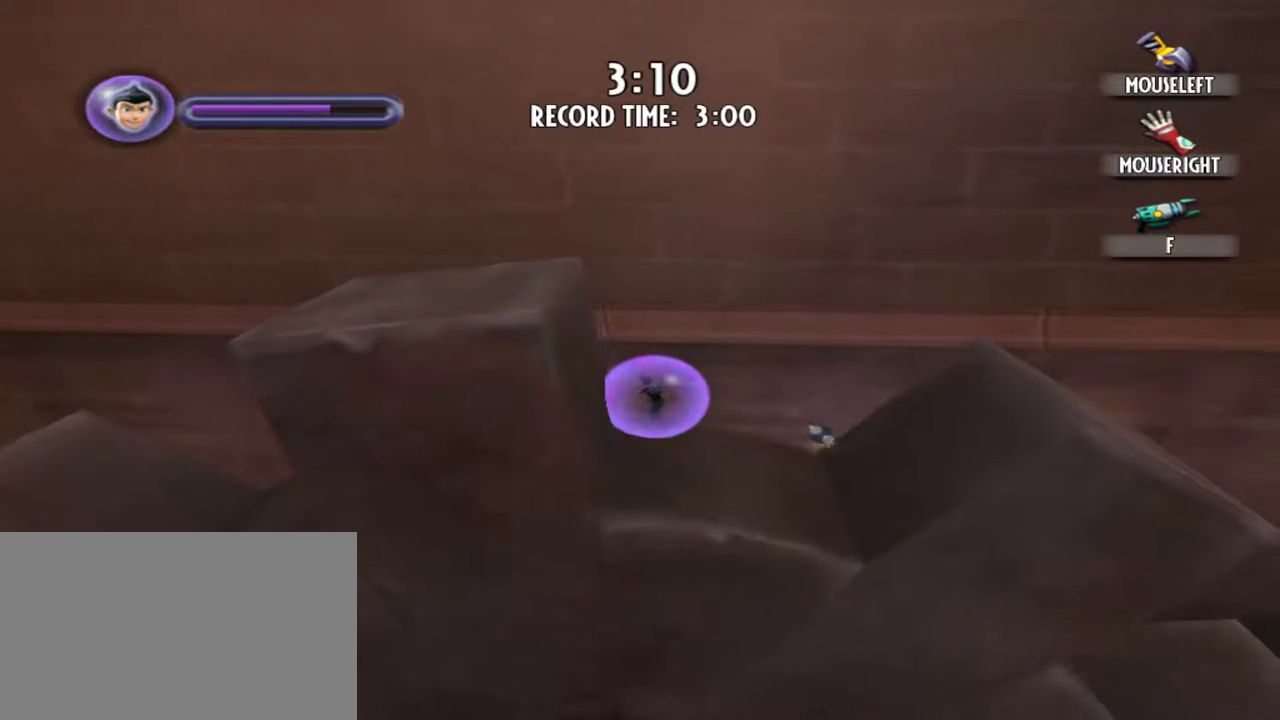
{"keys": ["a"], "mouse": [], "events": [[317, "w", "up"]]}
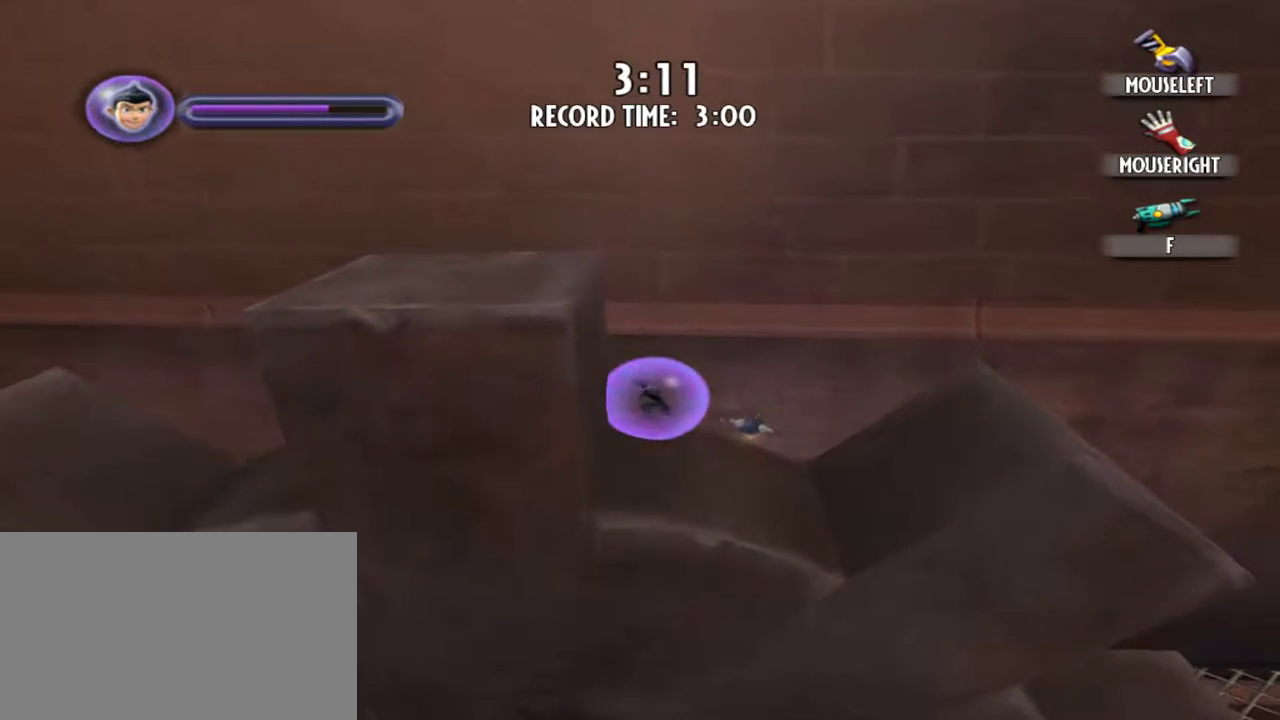
{"keys": ["a"], "mouse": [], "events": []}
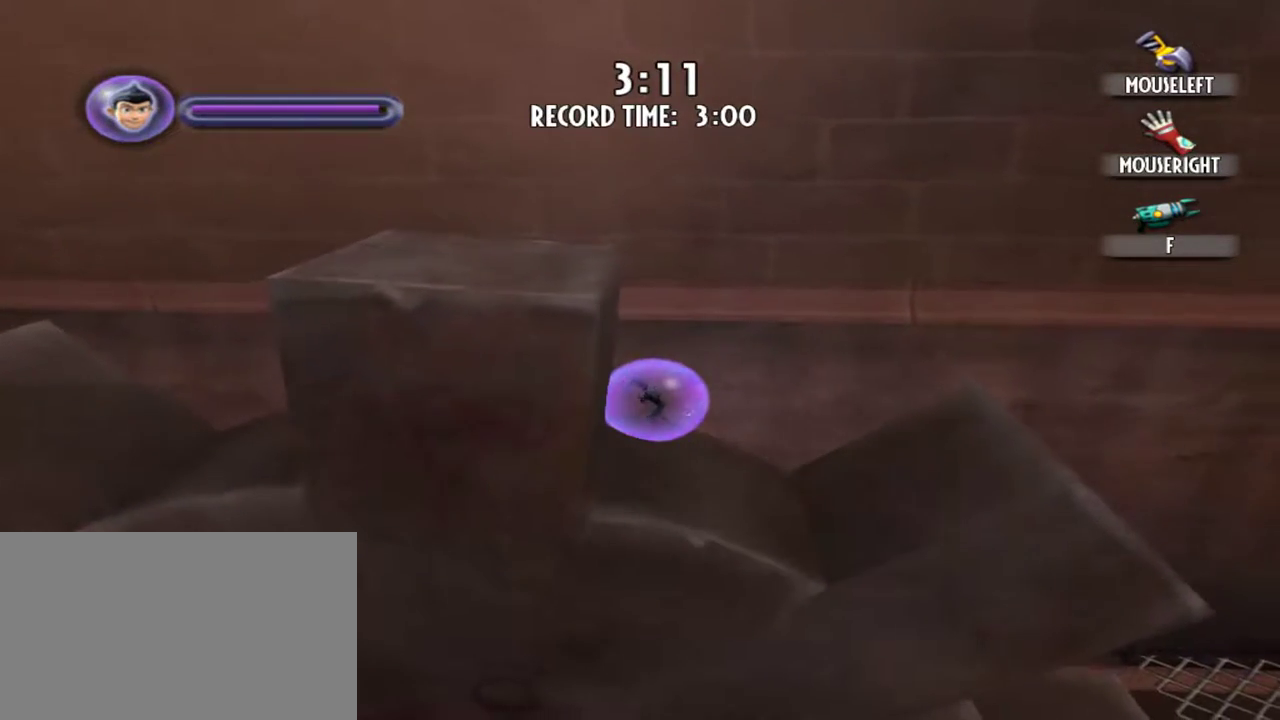
{"keys": ["d"], "mouse": [], "events": [[17, "d", "down"], [117, "a", "up"]]}
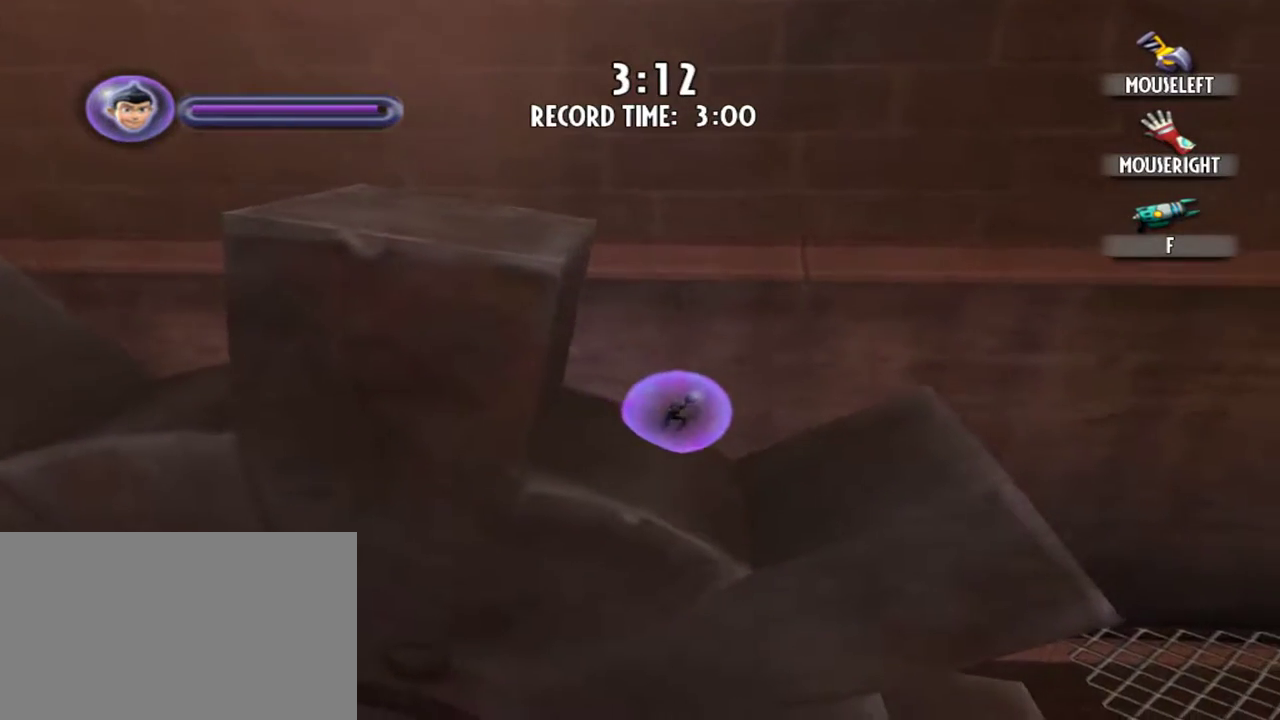
{"keys": ["d"], "mouse": [], "events": []}
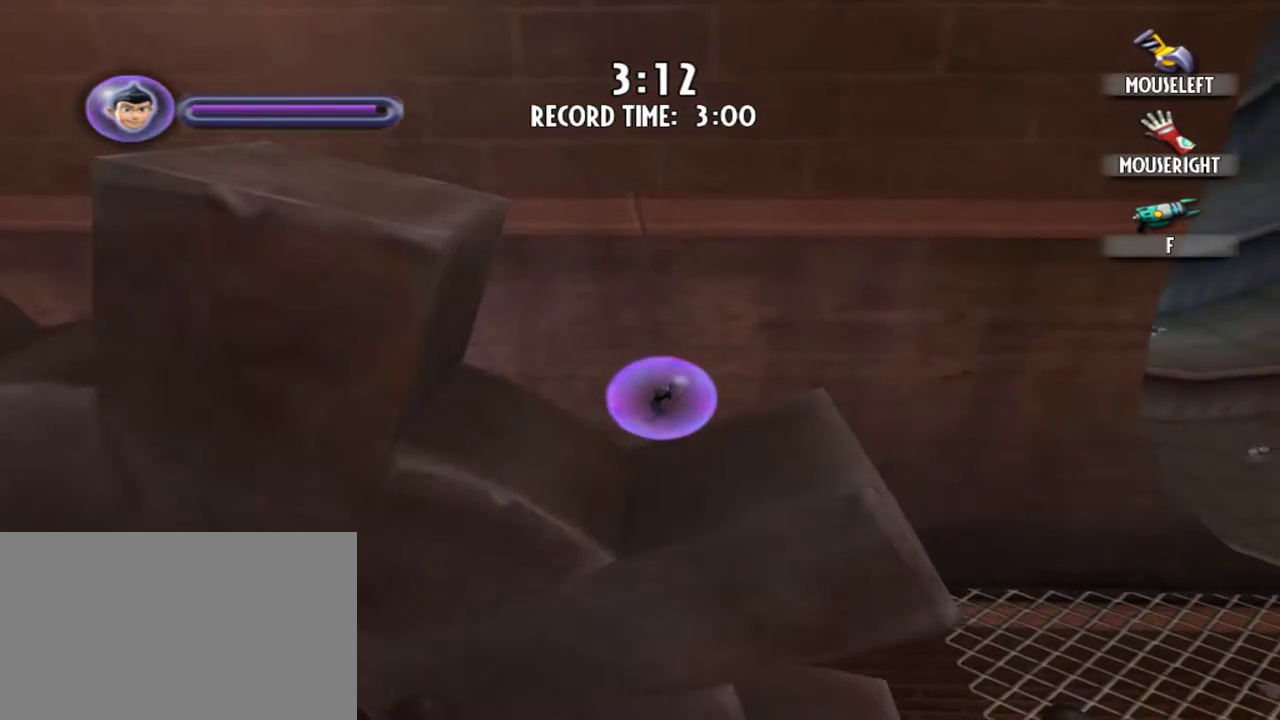
{"keys": ["d"], "mouse": [], "events": []}
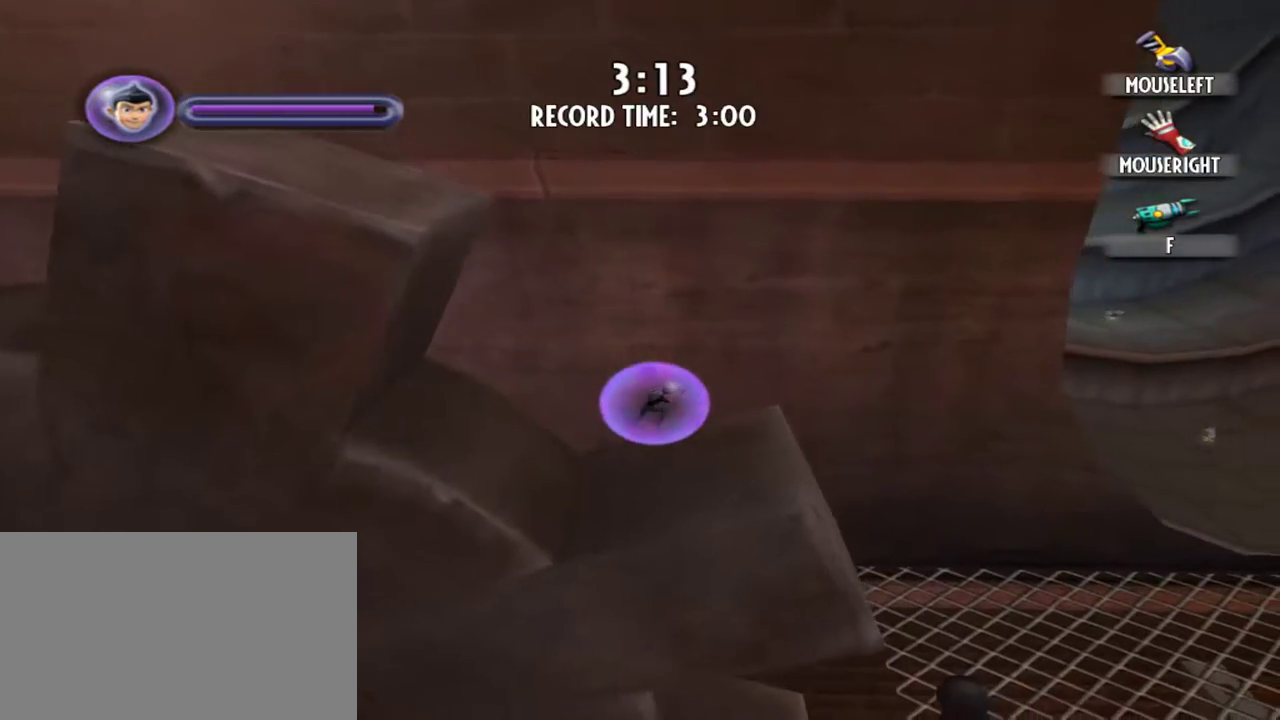
{"keys": ["d"], "mouse": [], "events": []}
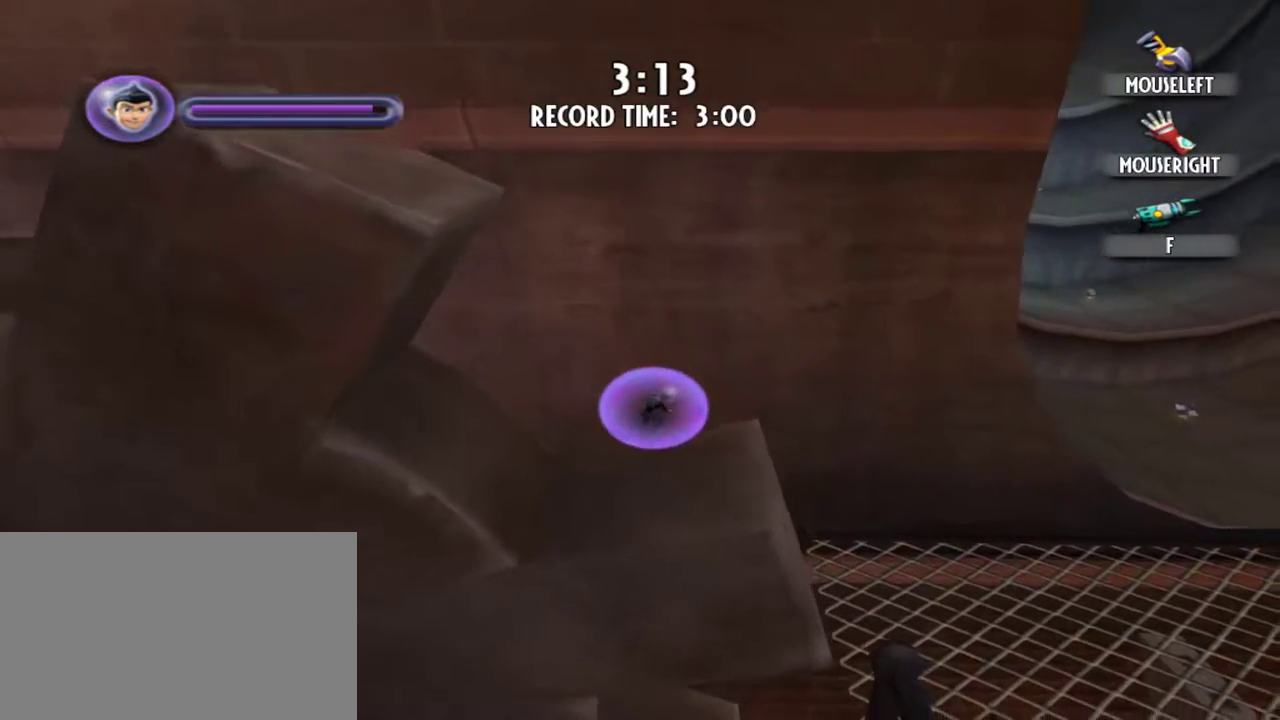
{"keys": ["d"], "mouse": [], "events": []}
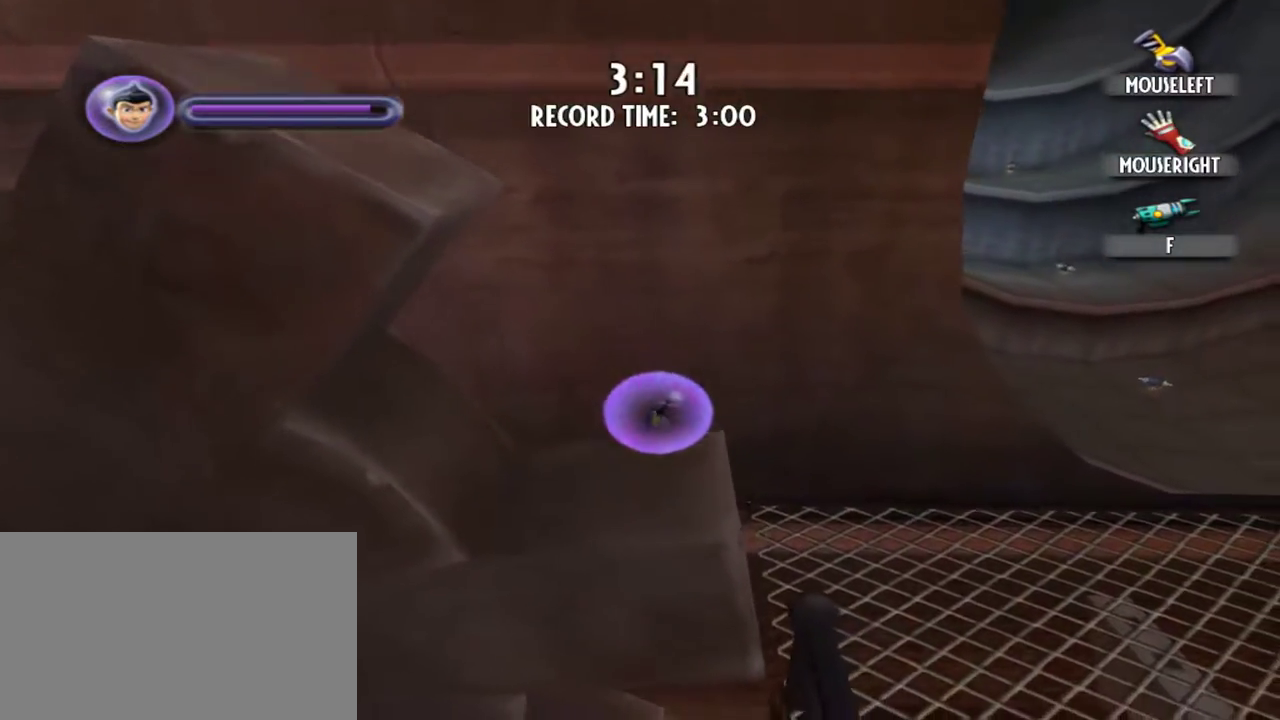
{"keys": ["d"], "mouse": [], "events": []}
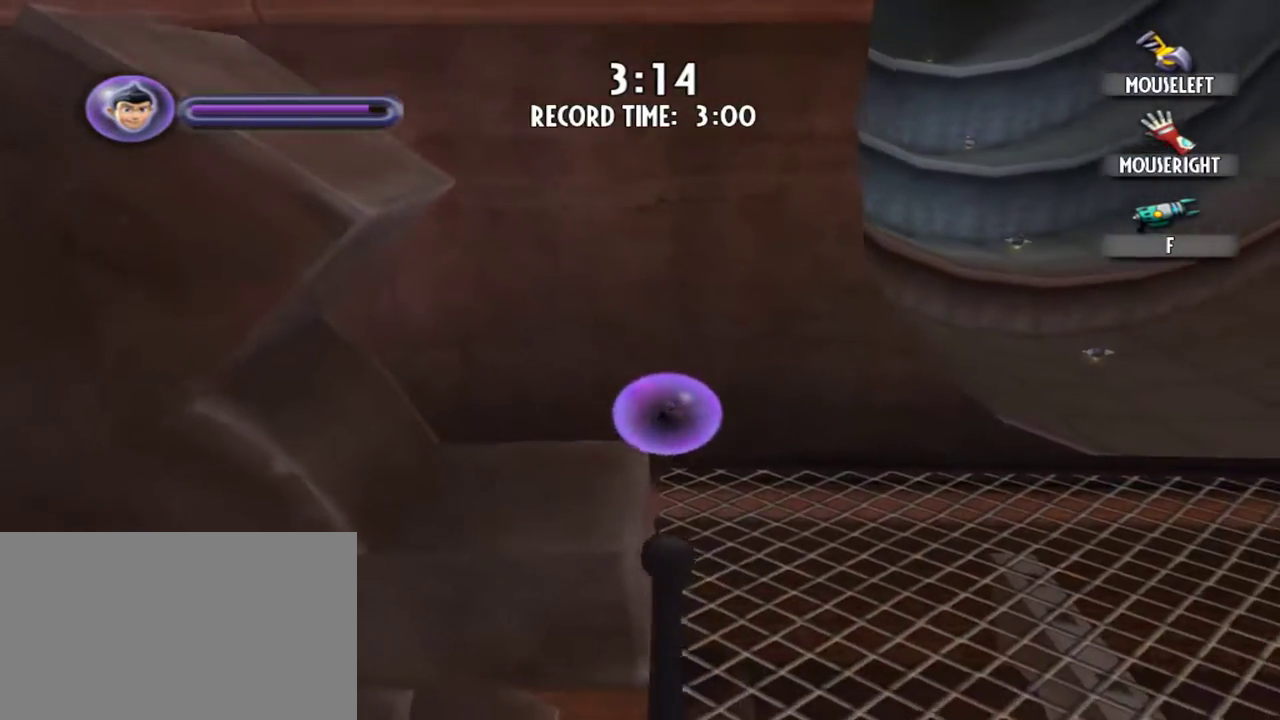
{"keys": [], "mouse": [], "events": [[434, "d", "up"]]}
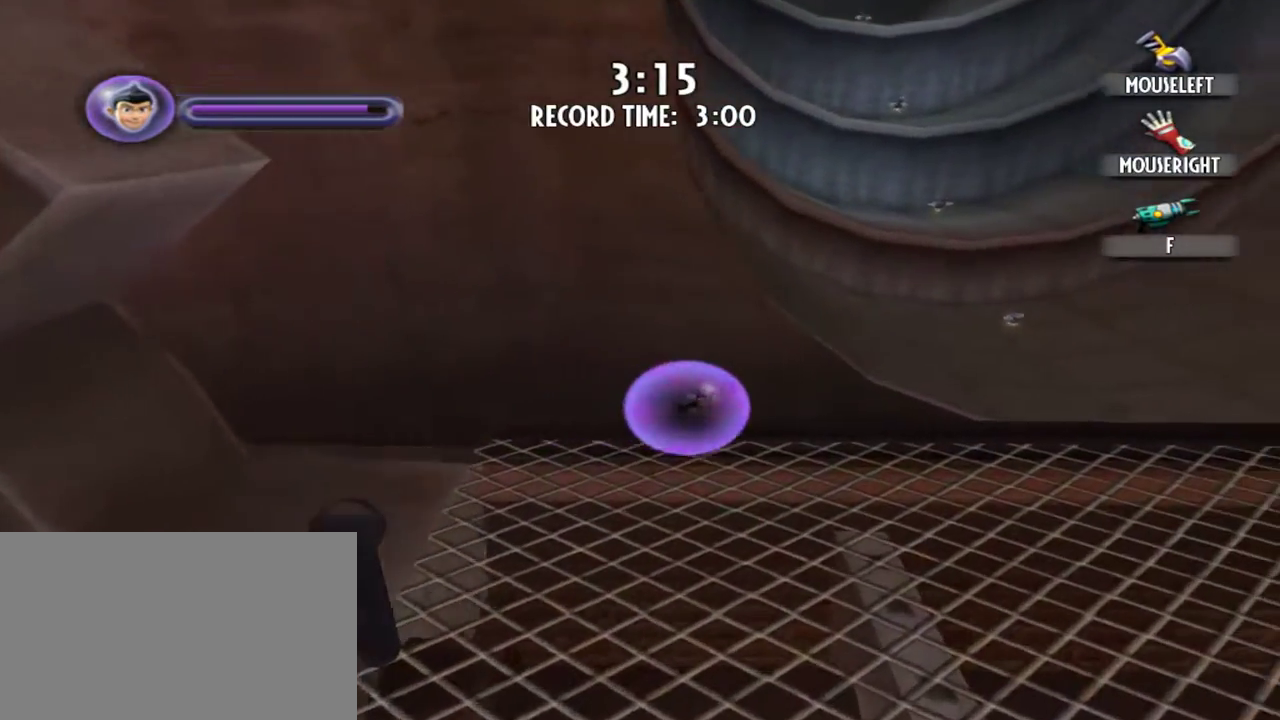
{"keys": [], "mouse": [], "events": []}
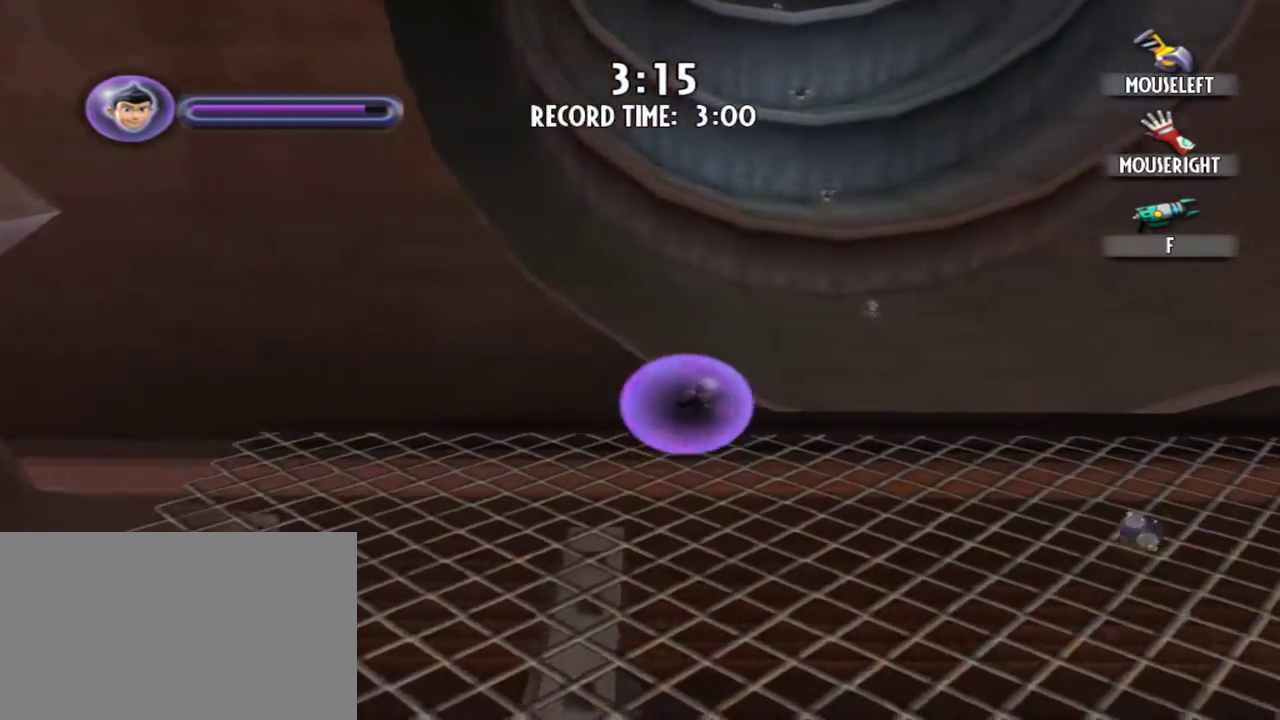
{"keys": ["w"], "mouse": [], "events": [[184, "w", "down"]]}
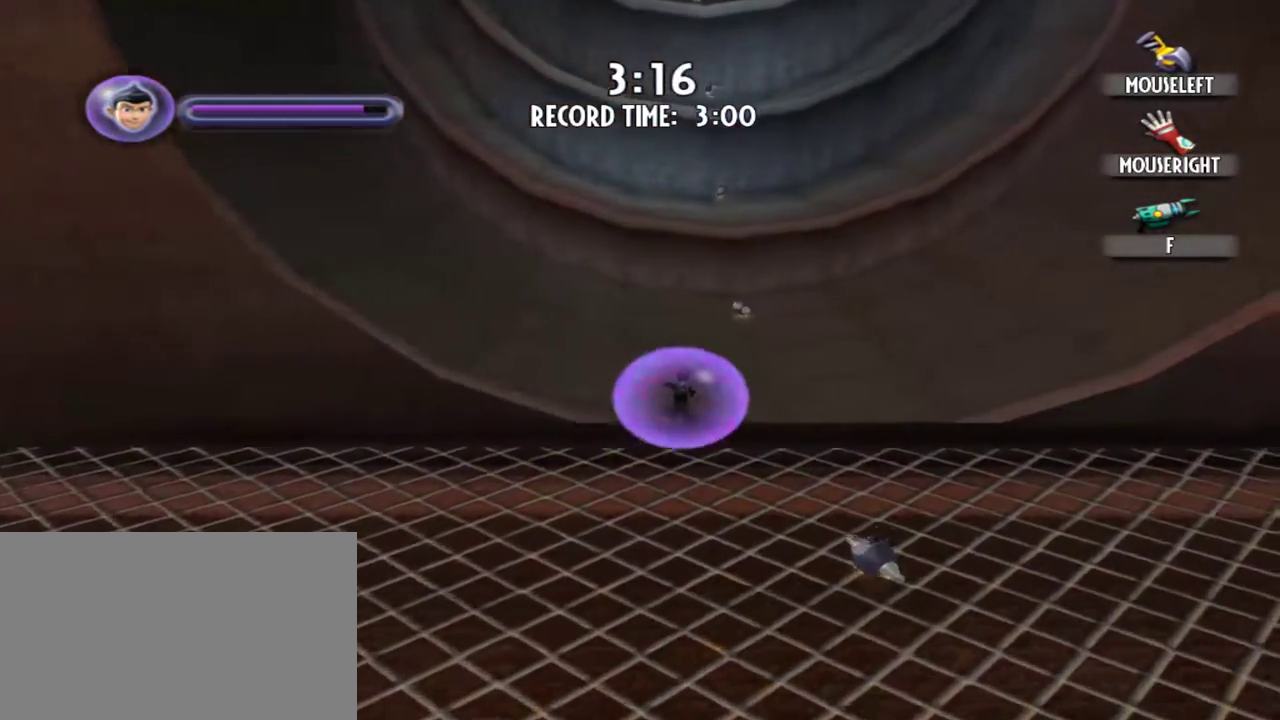
{"keys": ["a", "w"], "mouse": [], "events": [[200, "a", "down"]]}
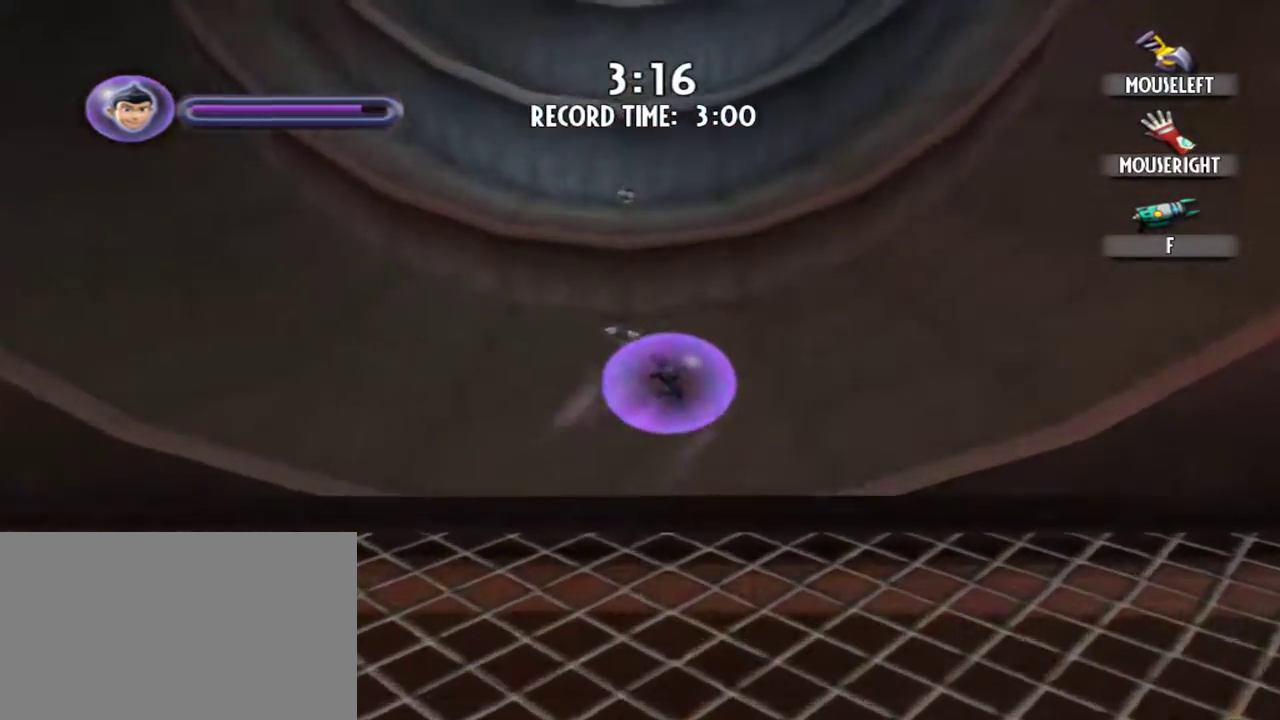
{"keys": [], "mouse": [], "events": [[84, "a", "up"], [134, "w", "up"]]}
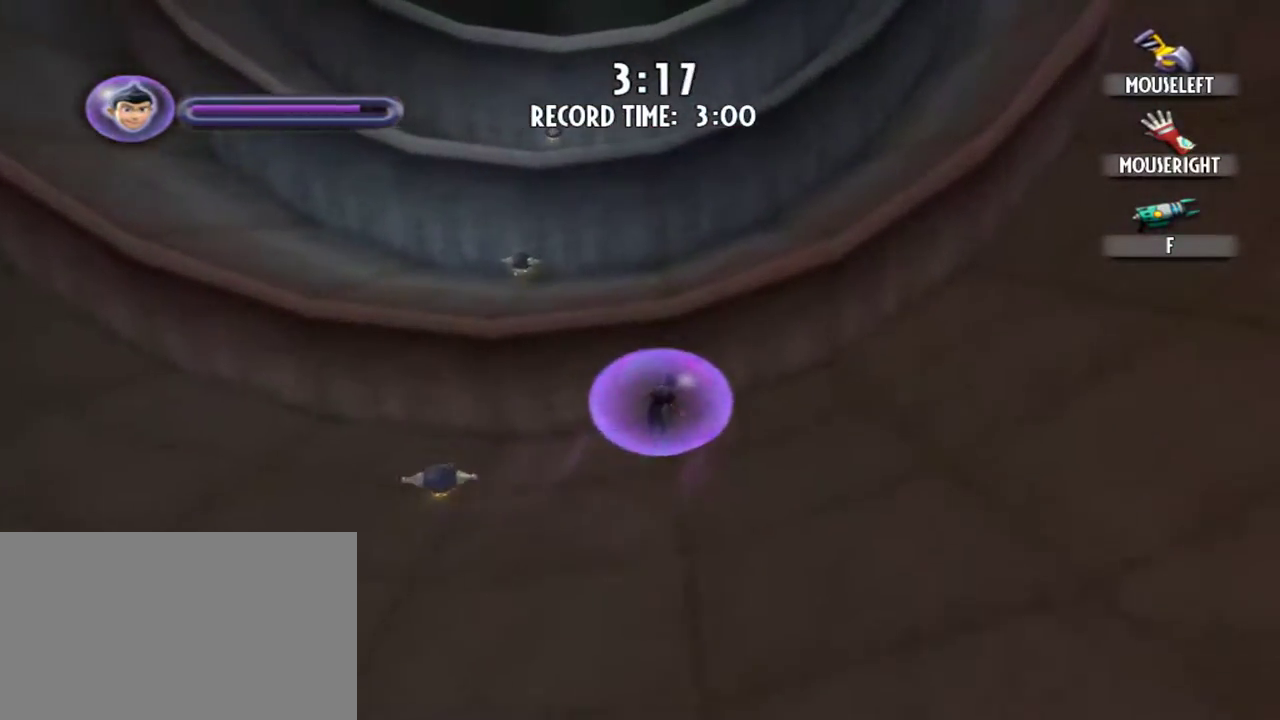
{"keys": ["w"], "mouse": [], "events": [[50, "w", "down"]]}
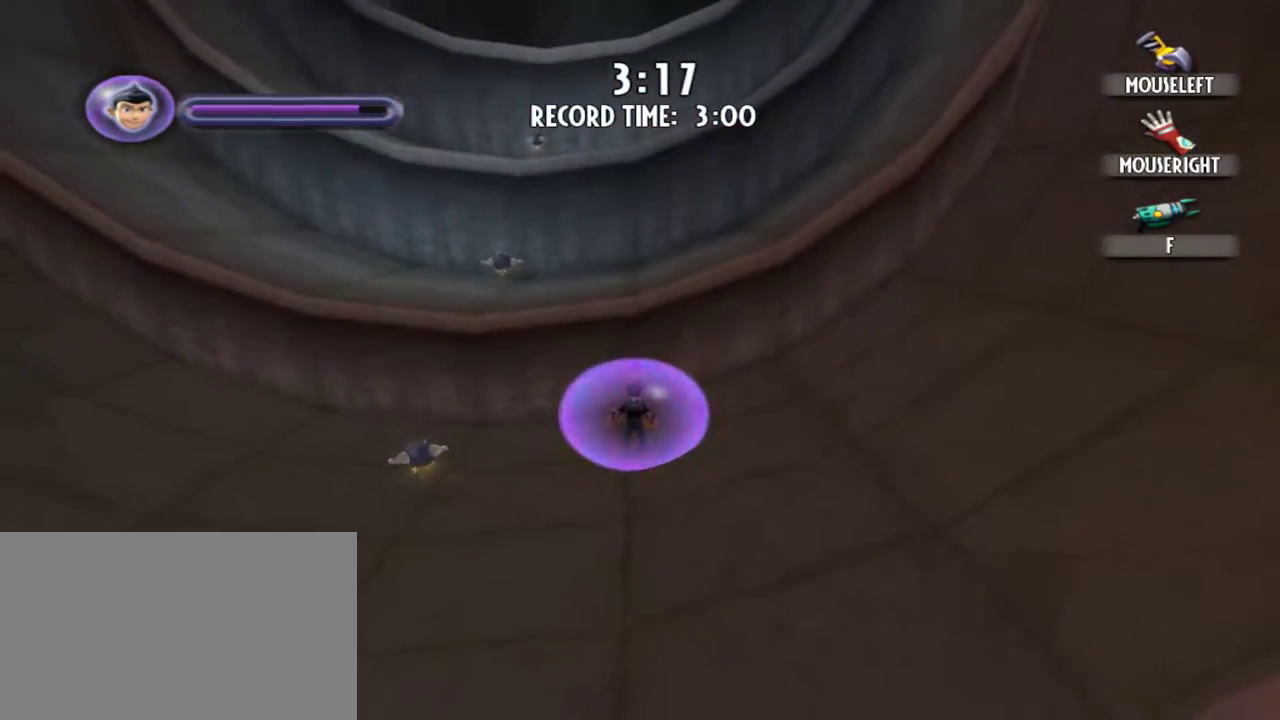
{"keys": ["a", "w"], "mouse": [], "events": [[250, "a", "down"]]}
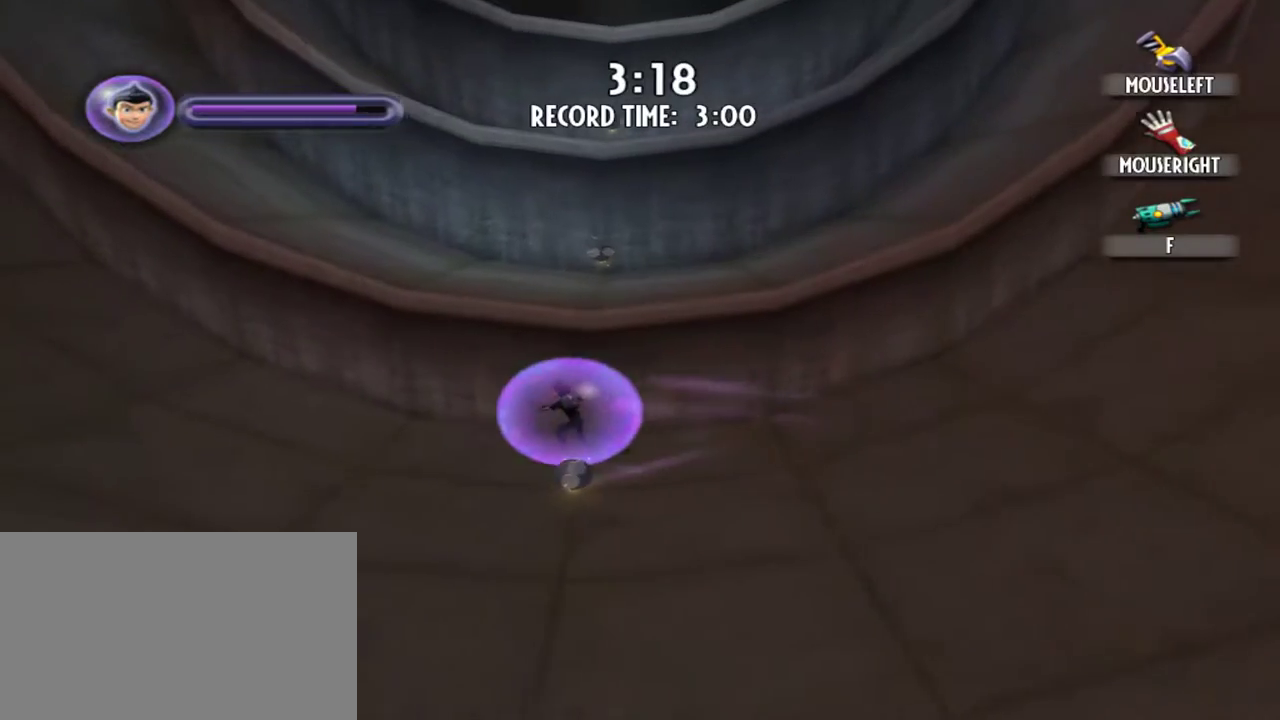
{"keys": ["a", "w"], "mouse": [], "events": []}
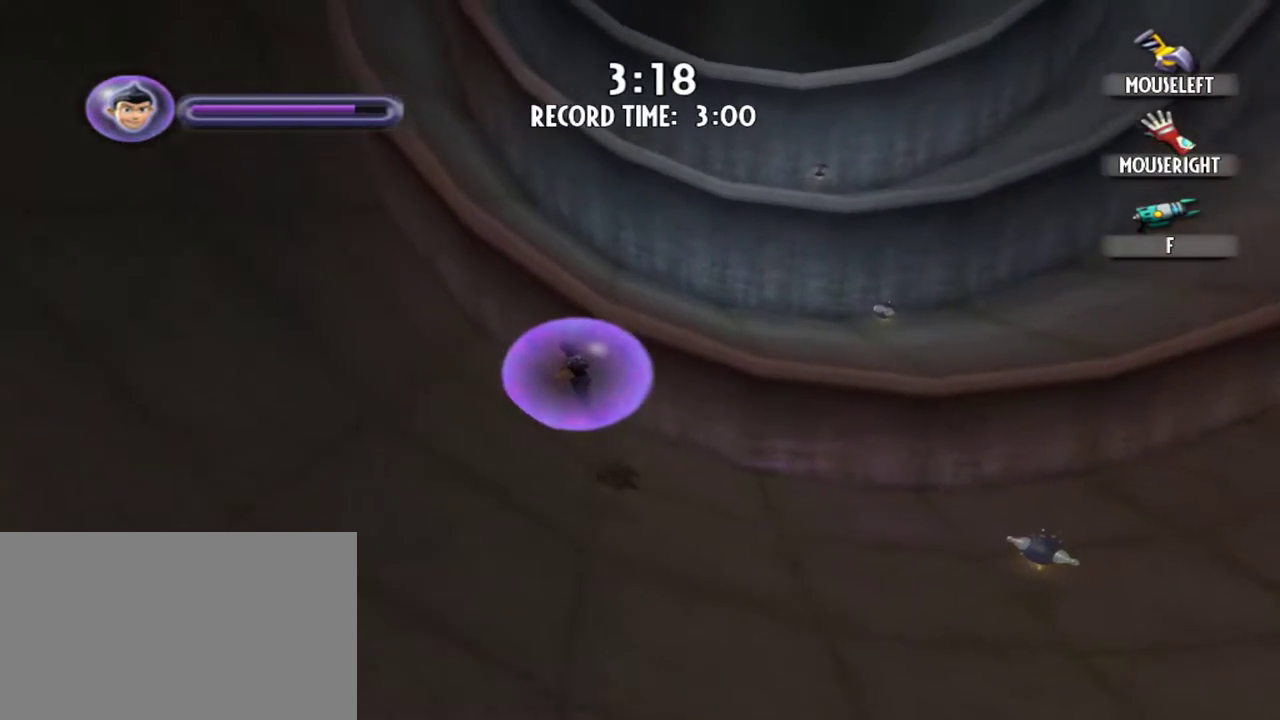
{"keys": ["a", "w"], "mouse": [], "events": []}
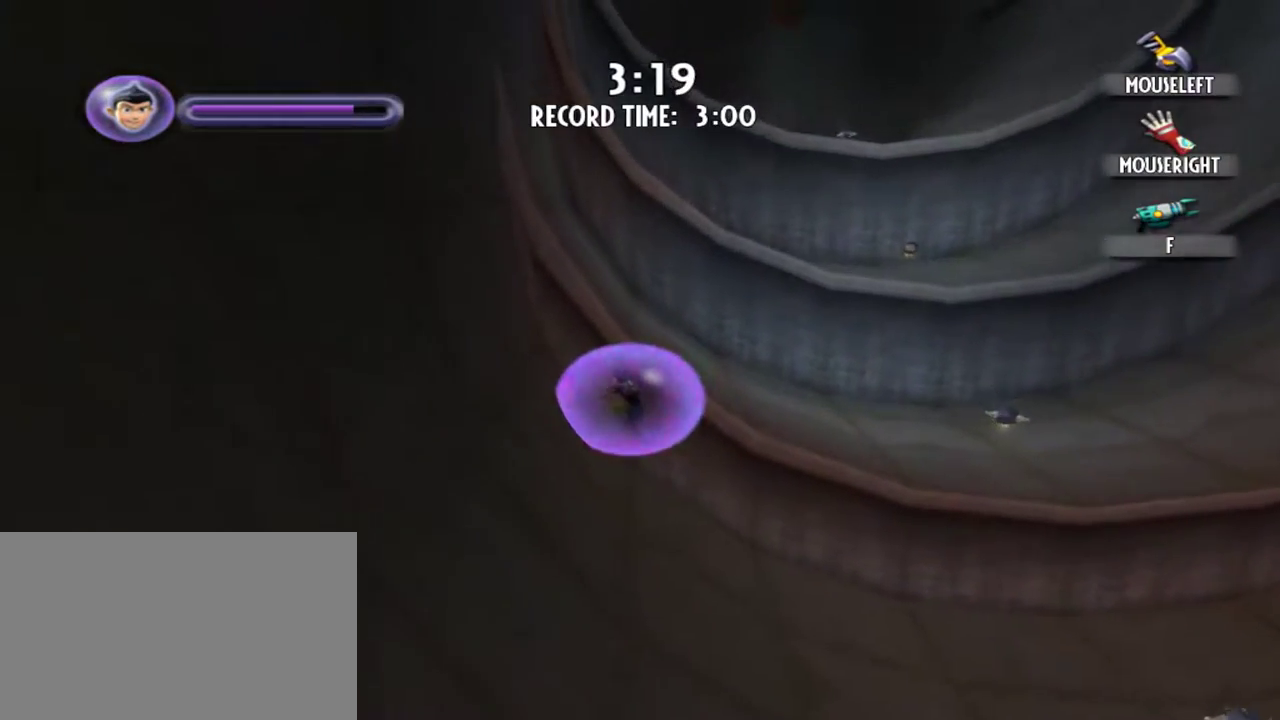
{"keys": ["d", "w"], "mouse": [], "events": [[250, "a", "up"], [250, "d", "down"]]}
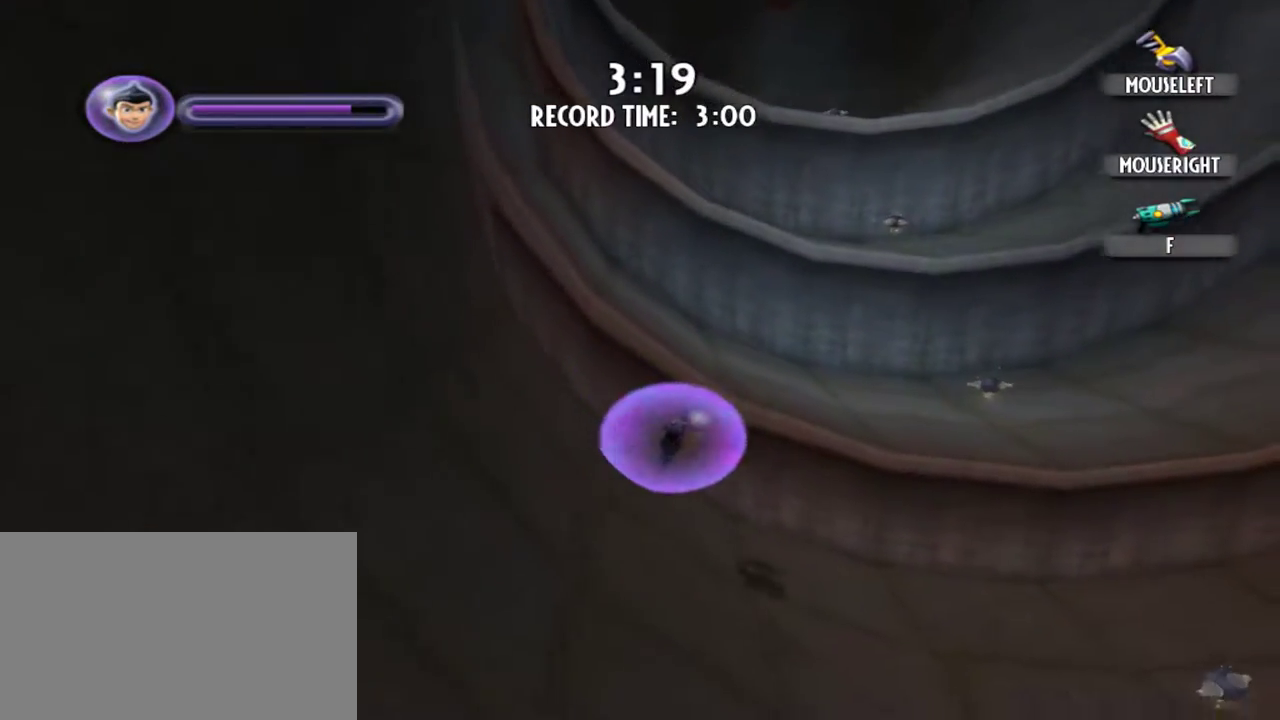
{"keys": ["d", "w"], "mouse": [], "events": []}
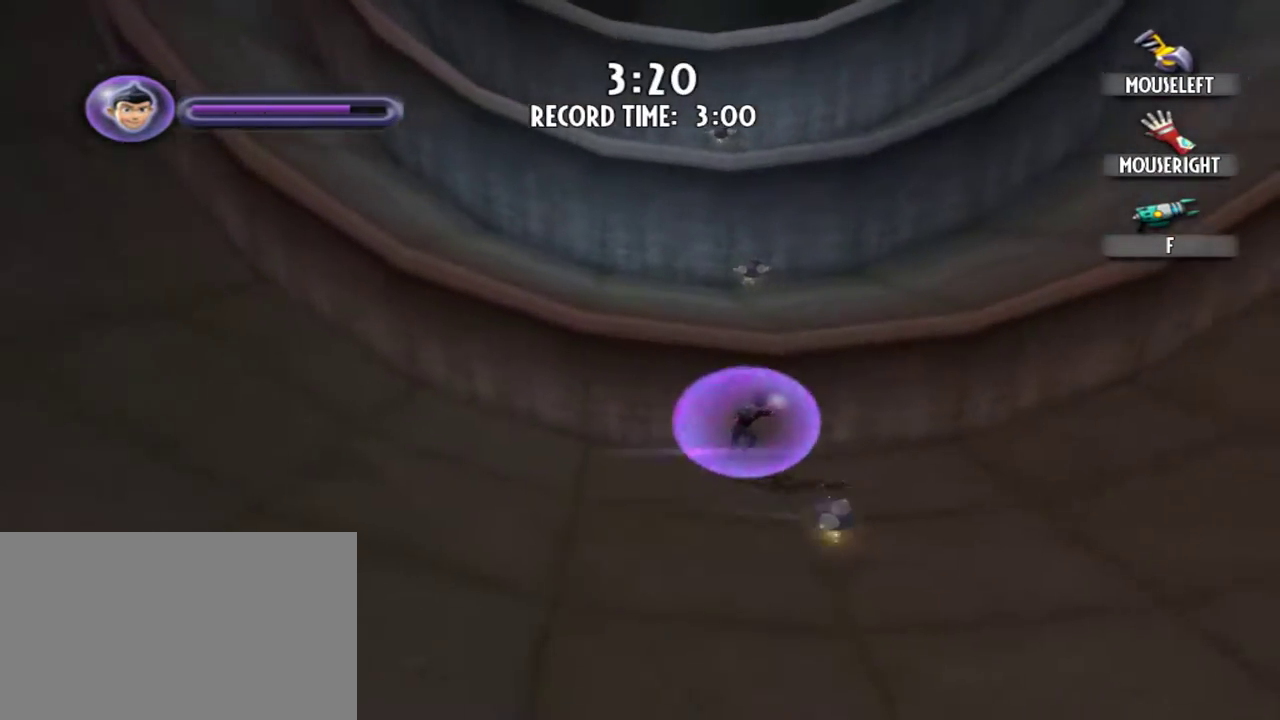
{"keys": ["d", "w"], "mouse": [], "events": []}
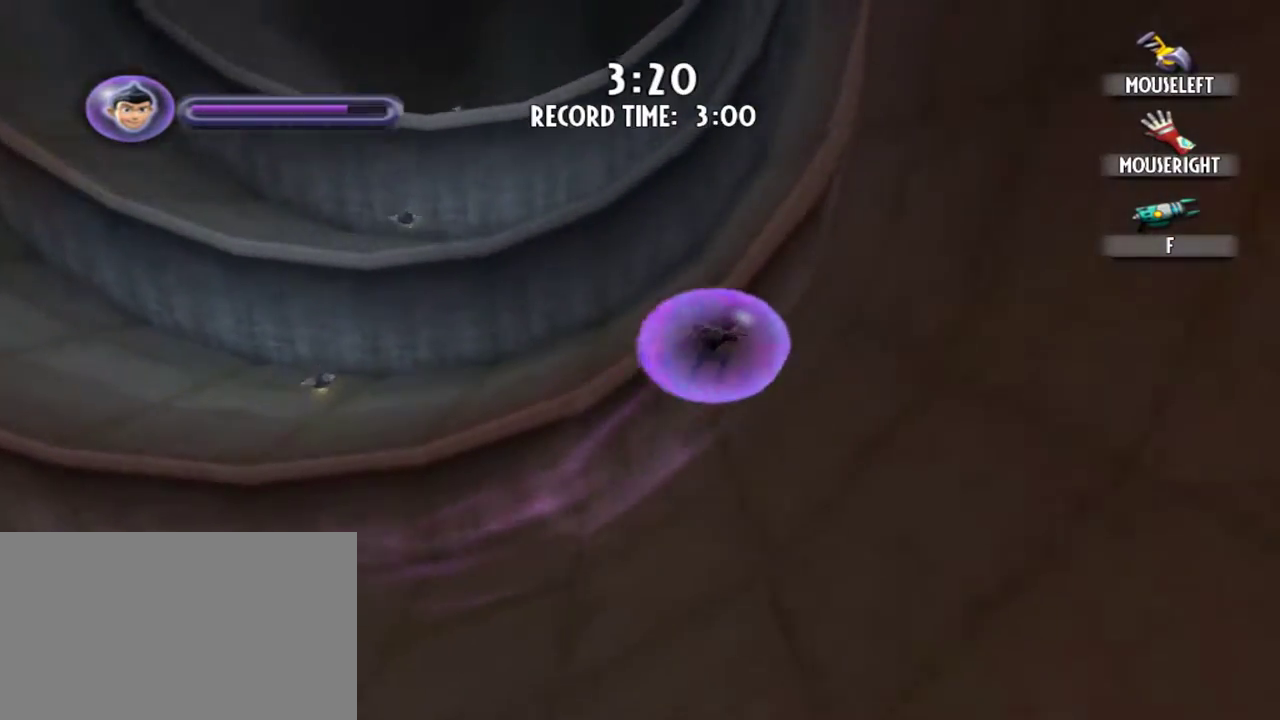
{"keys": ["a", "w"], "mouse": [], "events": [[67, "d", "up"], [167, "a", "down"]]}
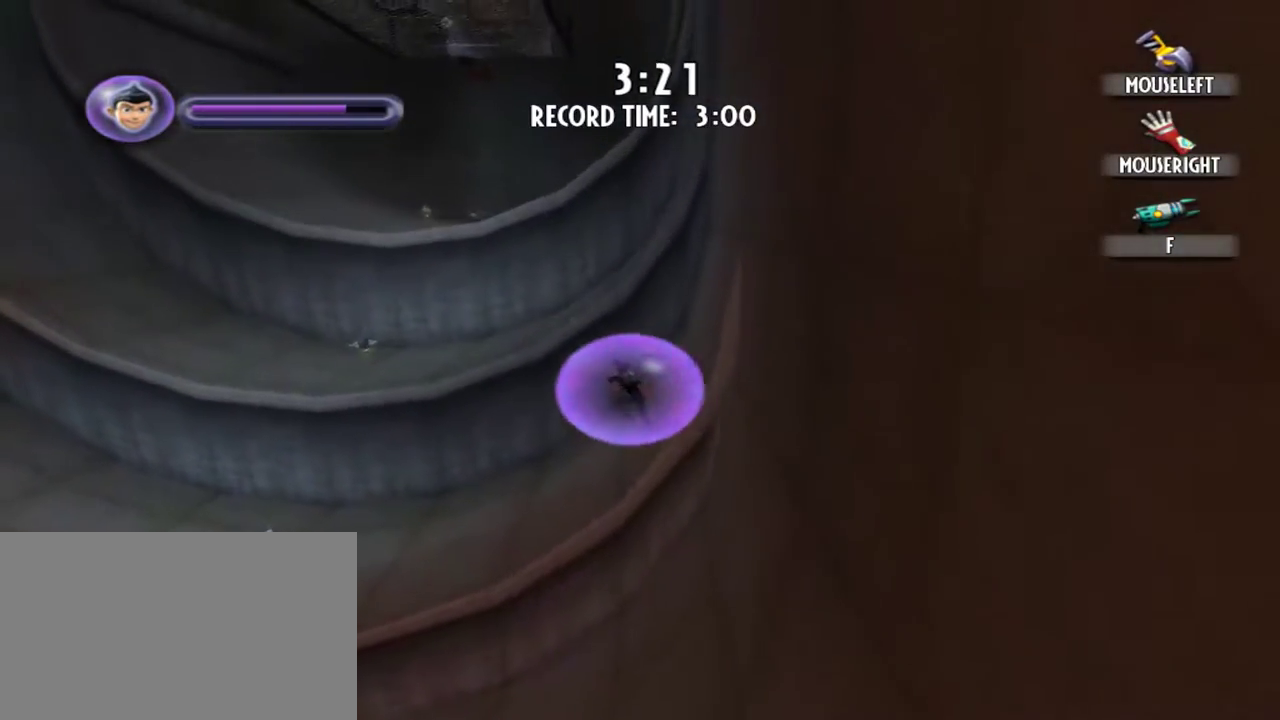
{"keys": ["a", "w"], "mouse": [], "events": []}
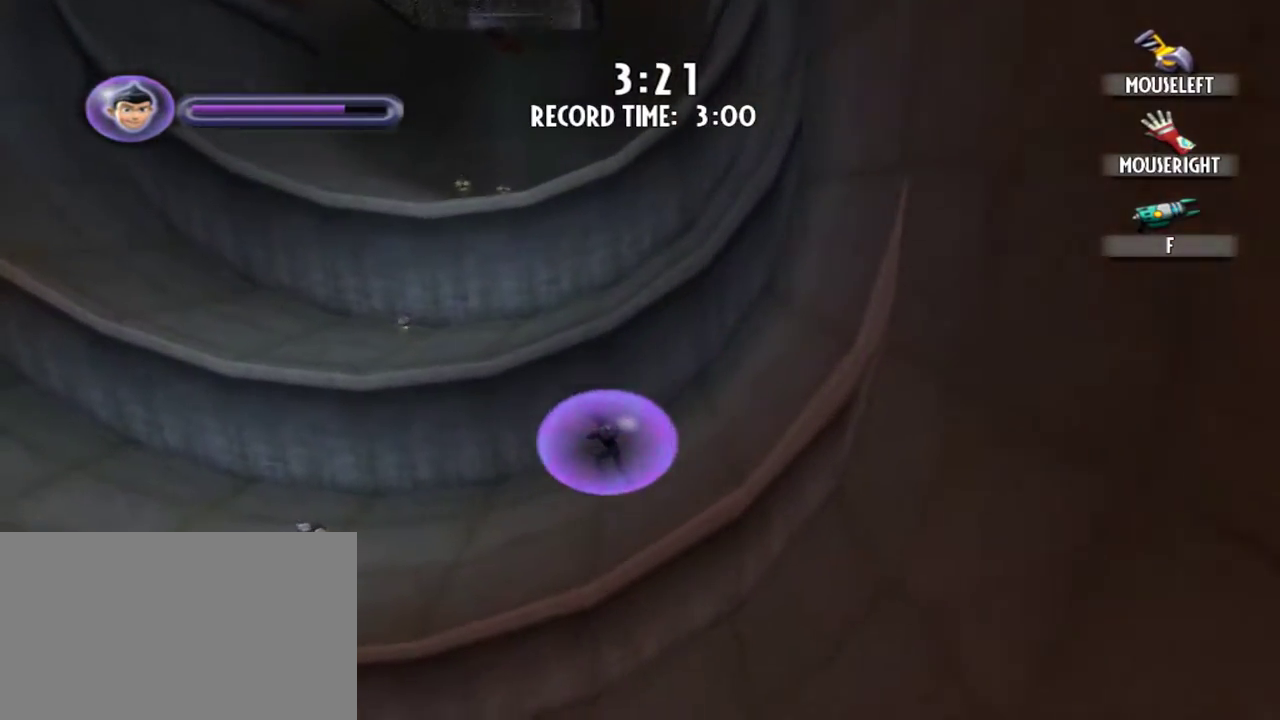
{"keys": ["a", "w"], "mouse": [], "events": []}
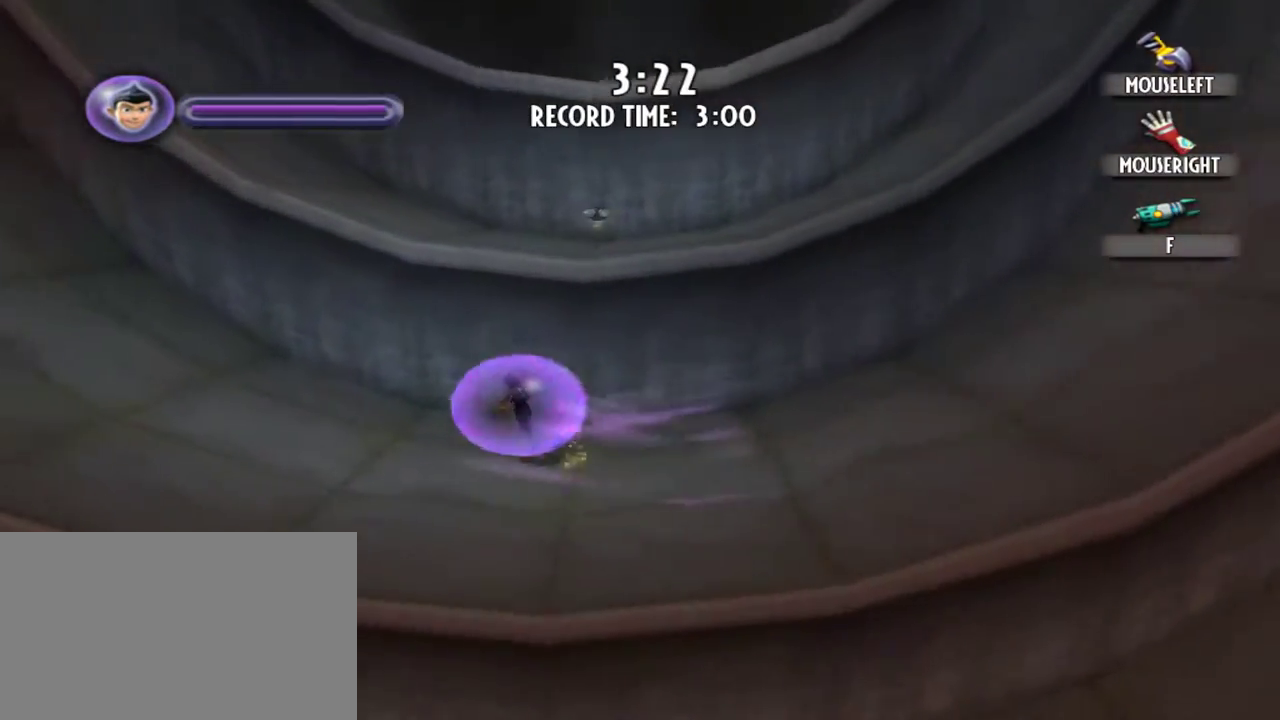
{"keys": ["a", "w"], "mouse": [], "events": []}
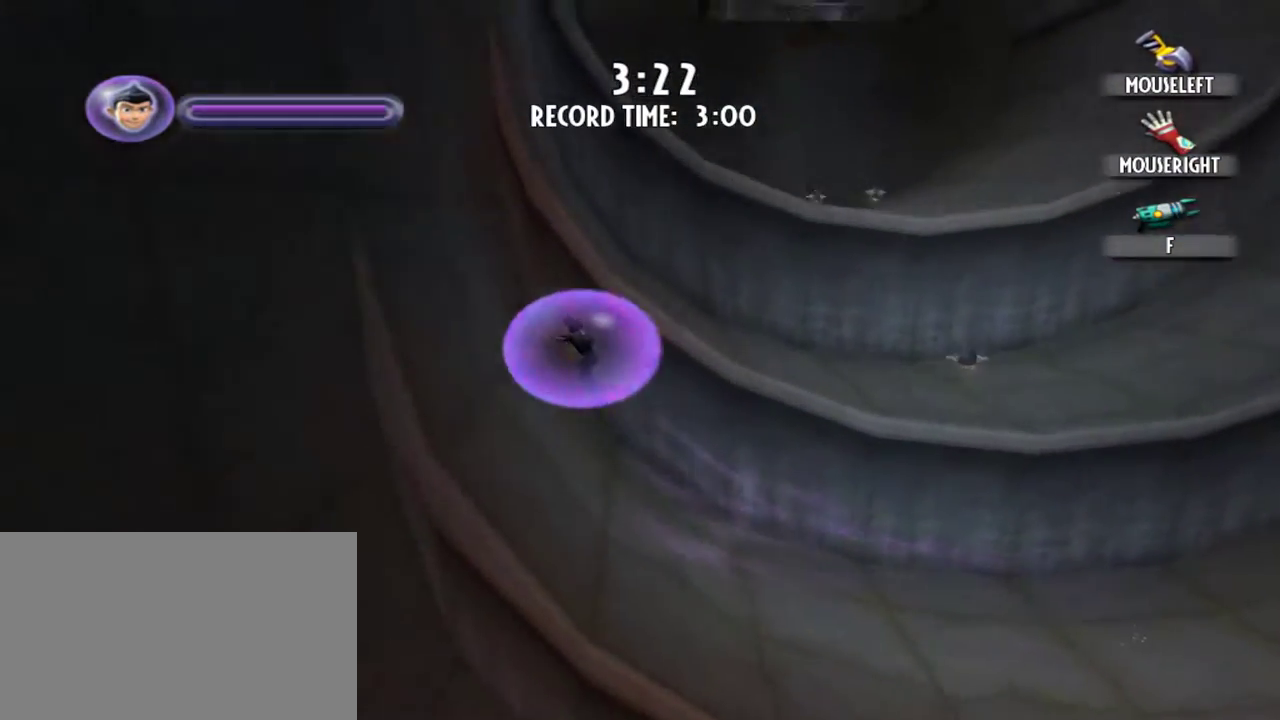
{"keys": ["d", "w"], "mouse": [], "events": [[167, "a", "up"], [267, "d", "down"]]}